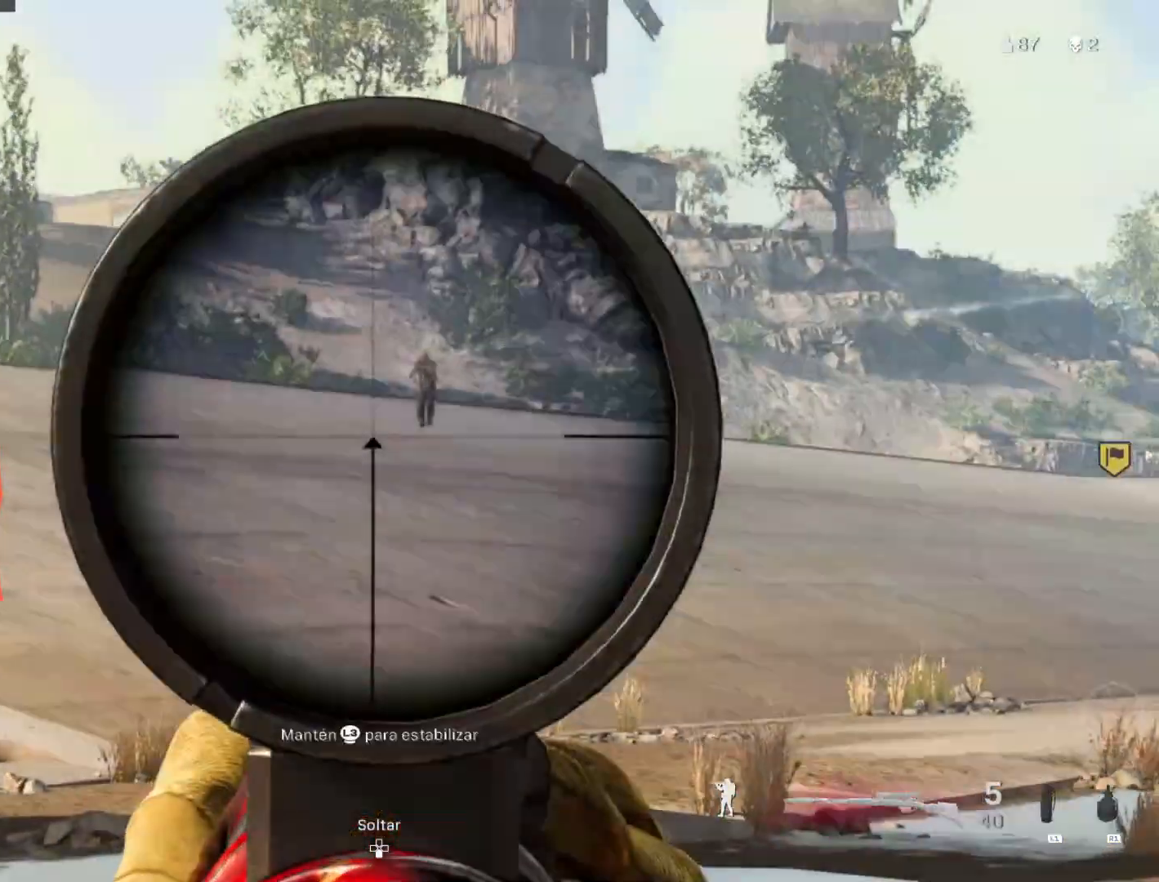
Gameplay with a controller (PlayStation layout); each line is a JSON object with the inputs held at the frame after it. "events" lists button and stick changes between this image and that frame as [ms after this image, input, new state], when the widget could be followed in between.
{"buttons": ["L2"], "left_stick": "center", "right_stick": "up-right", "events": [[100, "left_stick", "center"]]}
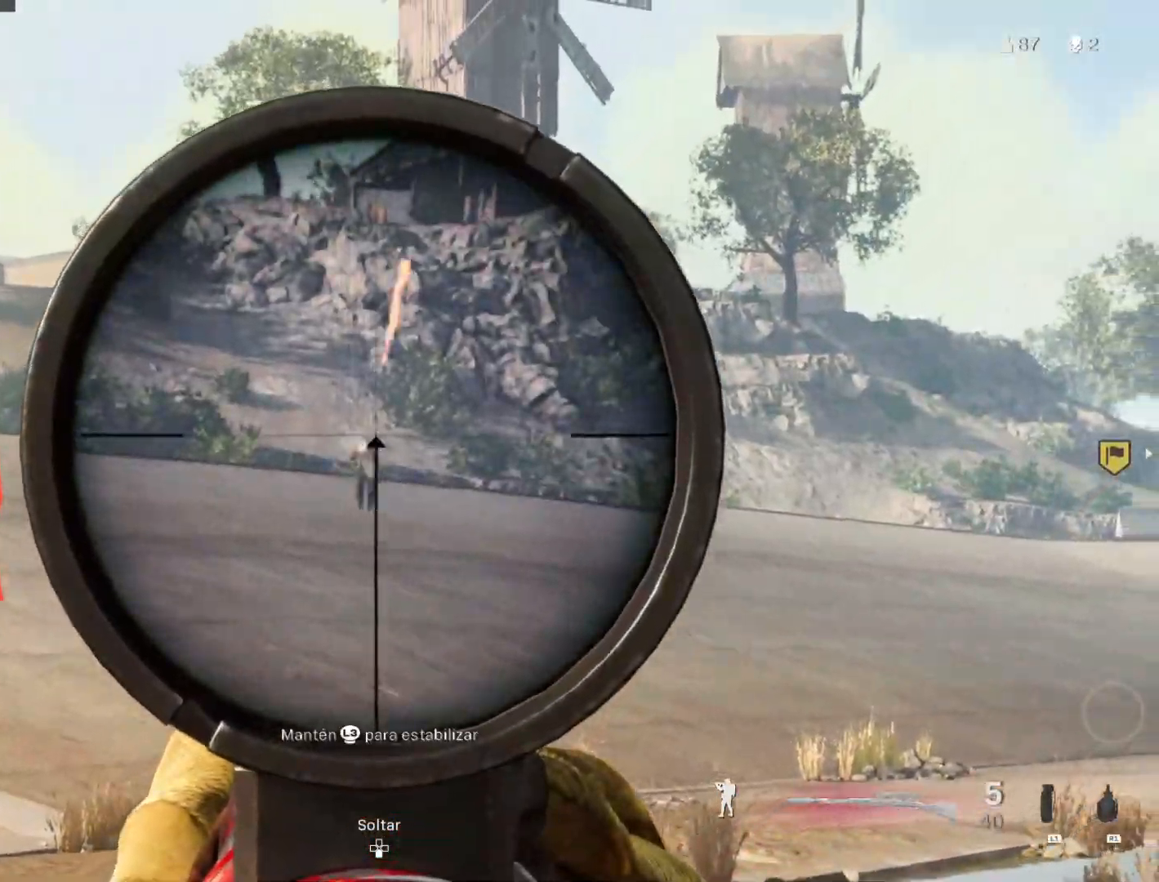
{"buttons": [], "left_stick": "right", "right_stick": "up-left", "events": [[17, "right_stick", "center"], [33, "R2", "down"], [67, "L2", "up"], [67, "left_stick", "right"], [133, "R2", "up"], [333, "right_stick", "right"], [467, "right_stick", "up-left"]]}
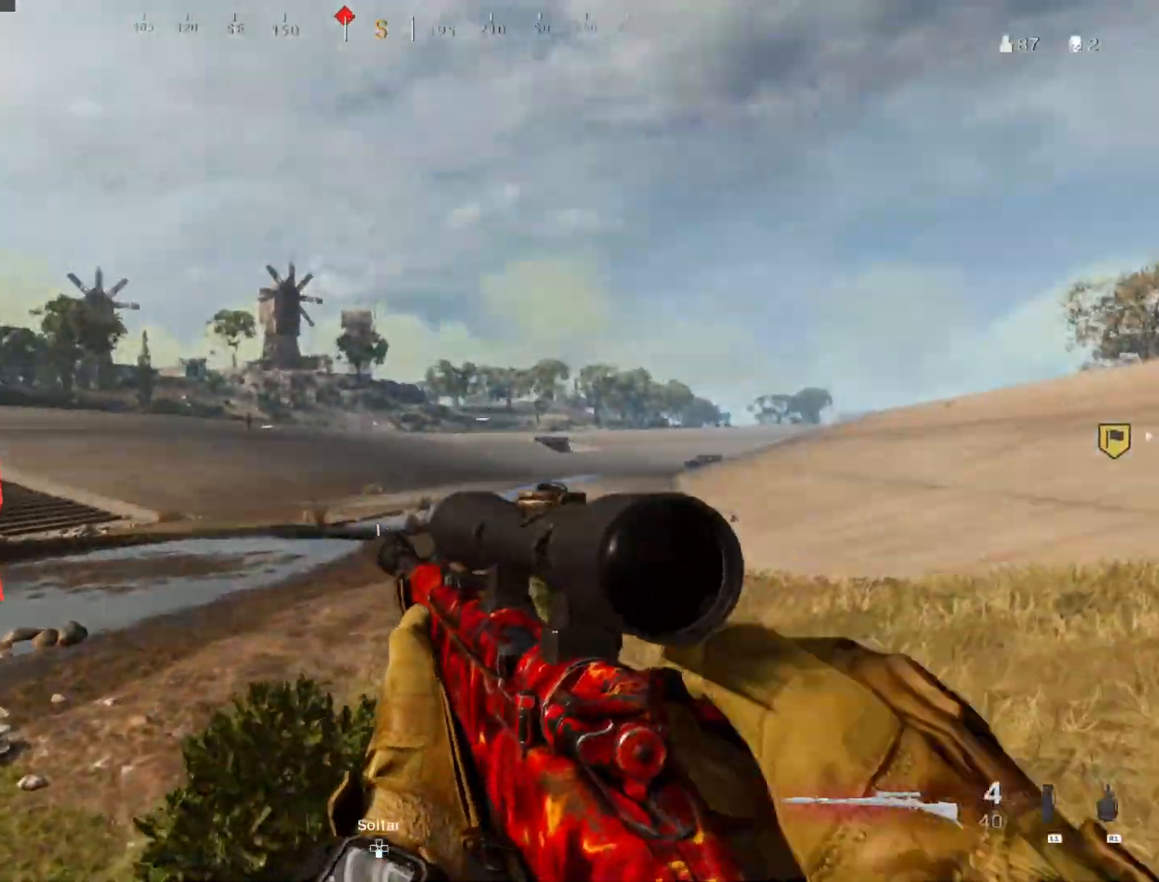
{"buttons": ["L2"], "left_stick": "right", "right_stick": "center", "events": [[83, "right_stick", "center"], [150, "CROSS", "down"], [233, "CROSS", "up"], [417, "right_stick", "up-right"], [467, "right_stick", "center"], [500, "L2", "down"]]}
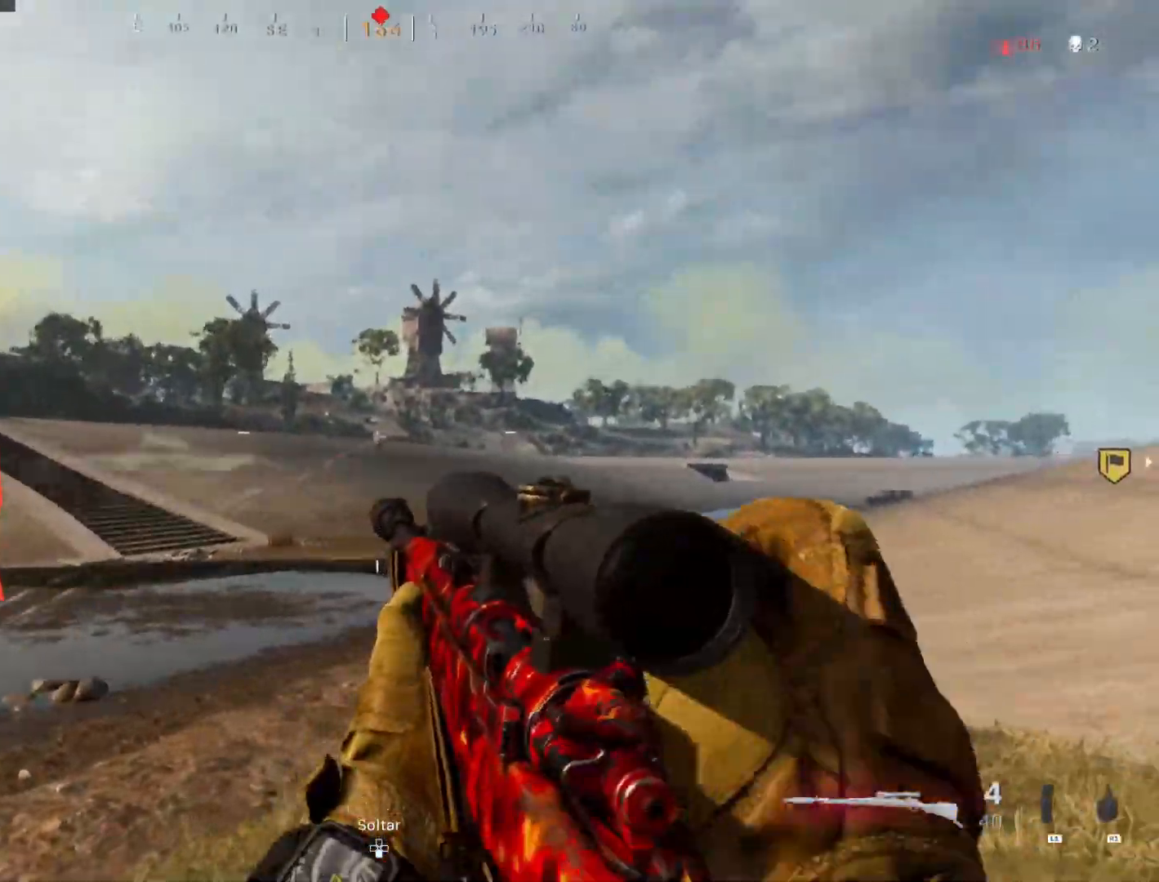
{"buttons": ["L2"], "left_stick": "center", "right_stick": "center", "events": [[167, "left_stick", "center"]]}
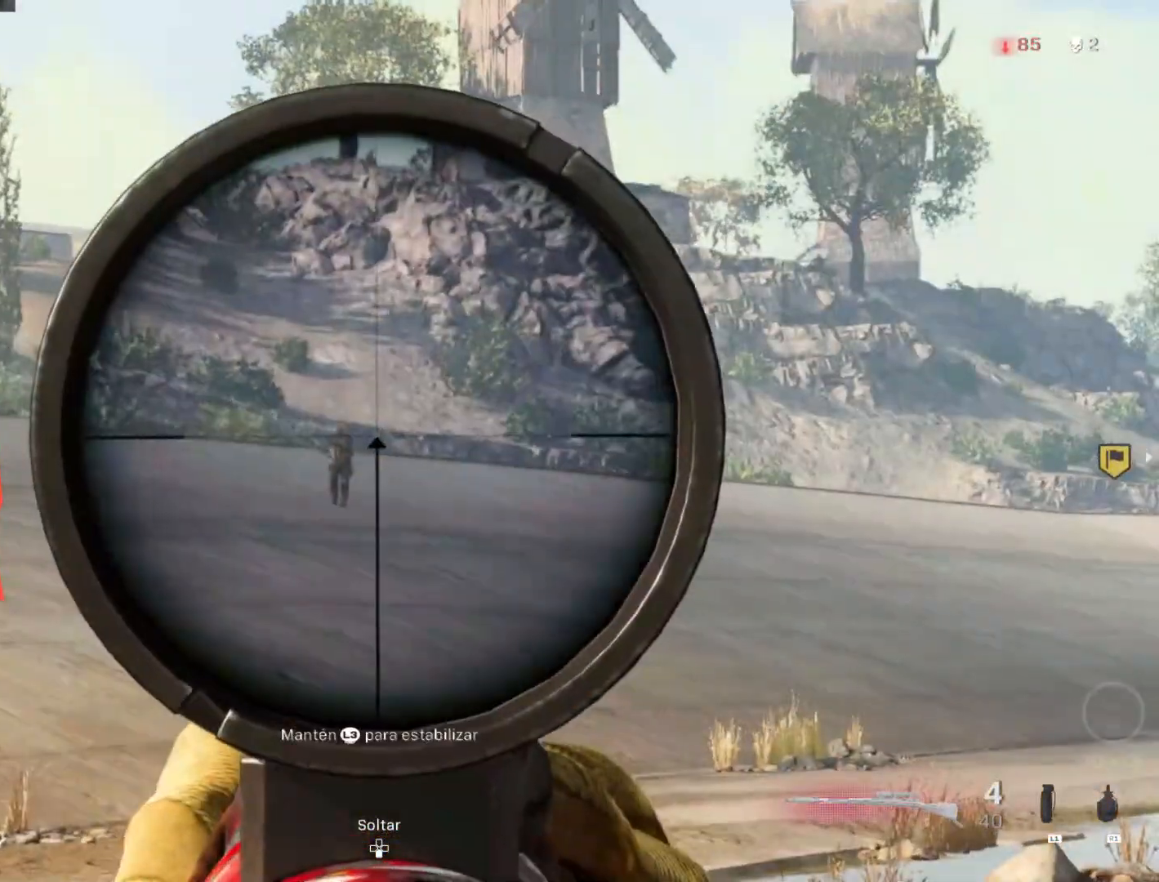
{"buttons": ["R2"], "left_stick": "right", "right_stick": "center", "events": [[200, "right_stick", "left"], [250, "right_stick", "center"], [400, "R2", "down"], [450, "left_stick", "right"], [467, "L2", "up"]]}
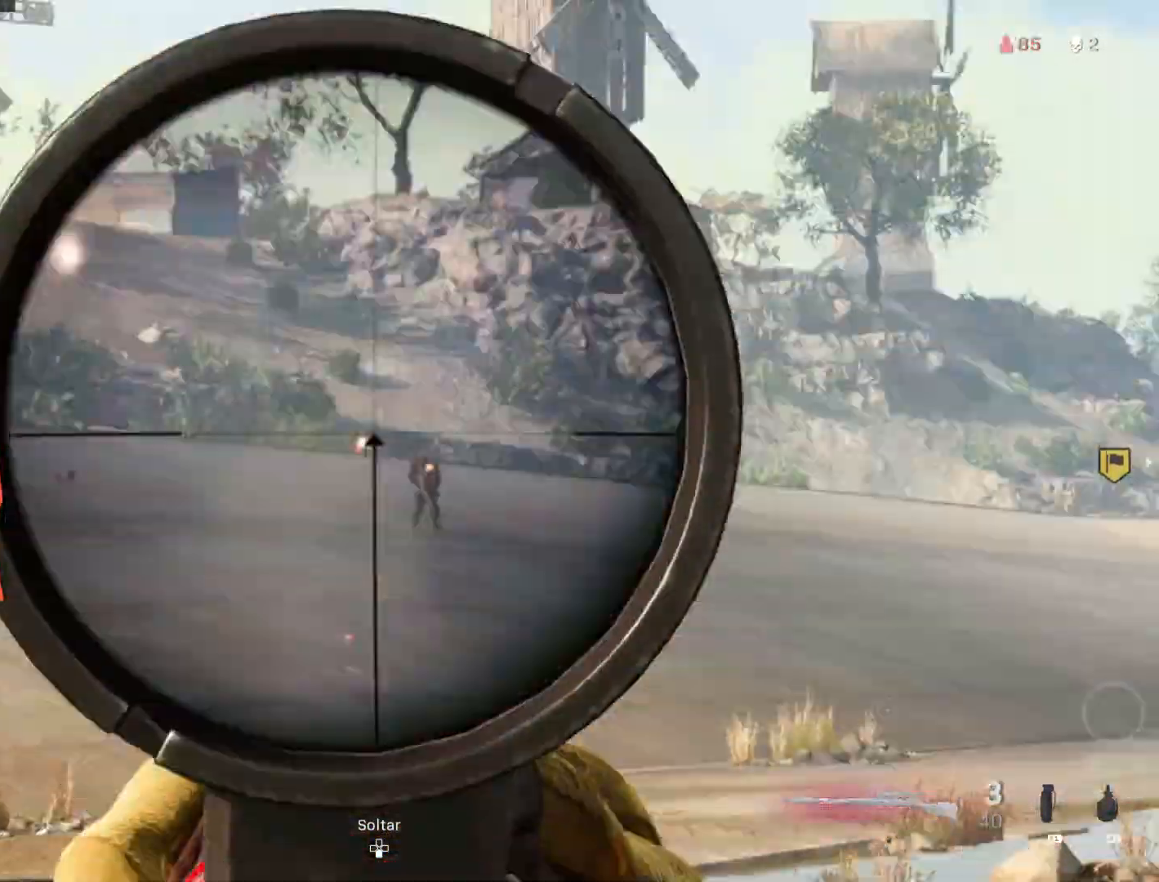
{"buttons": ["CROSS"], "left_stick": "right", "right_stick": "center", "events": [[17, "R2", "up"], [317, "CROSS", "down"]]}
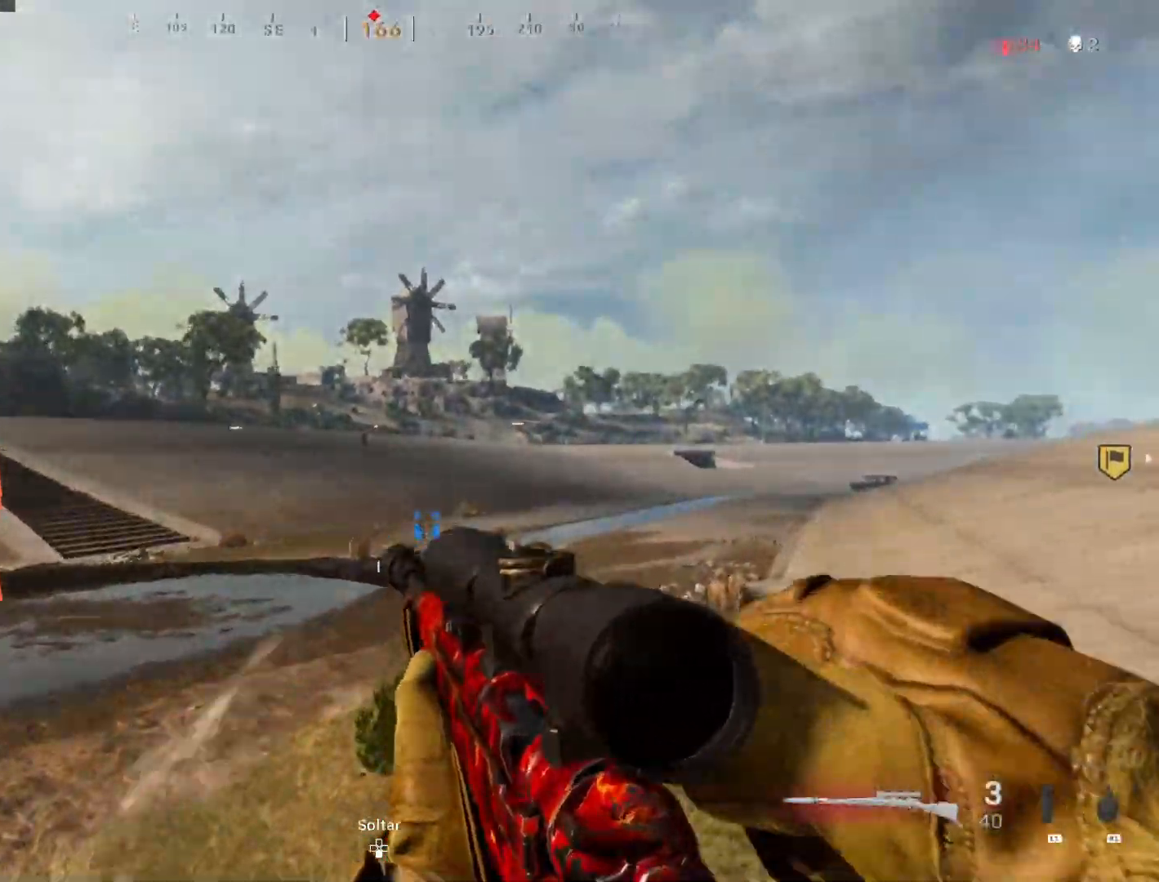
{"buttons": ["L2"], "left_stick": "center", "right_stick": "left", "events": [[50, "L2", "down"], [100, "left_stick", "up"], [200, "left_stick", "left"], [217, "CROSS", "up"], [283, "right_stick", "left"], [400, "left_stick", "center"]]}
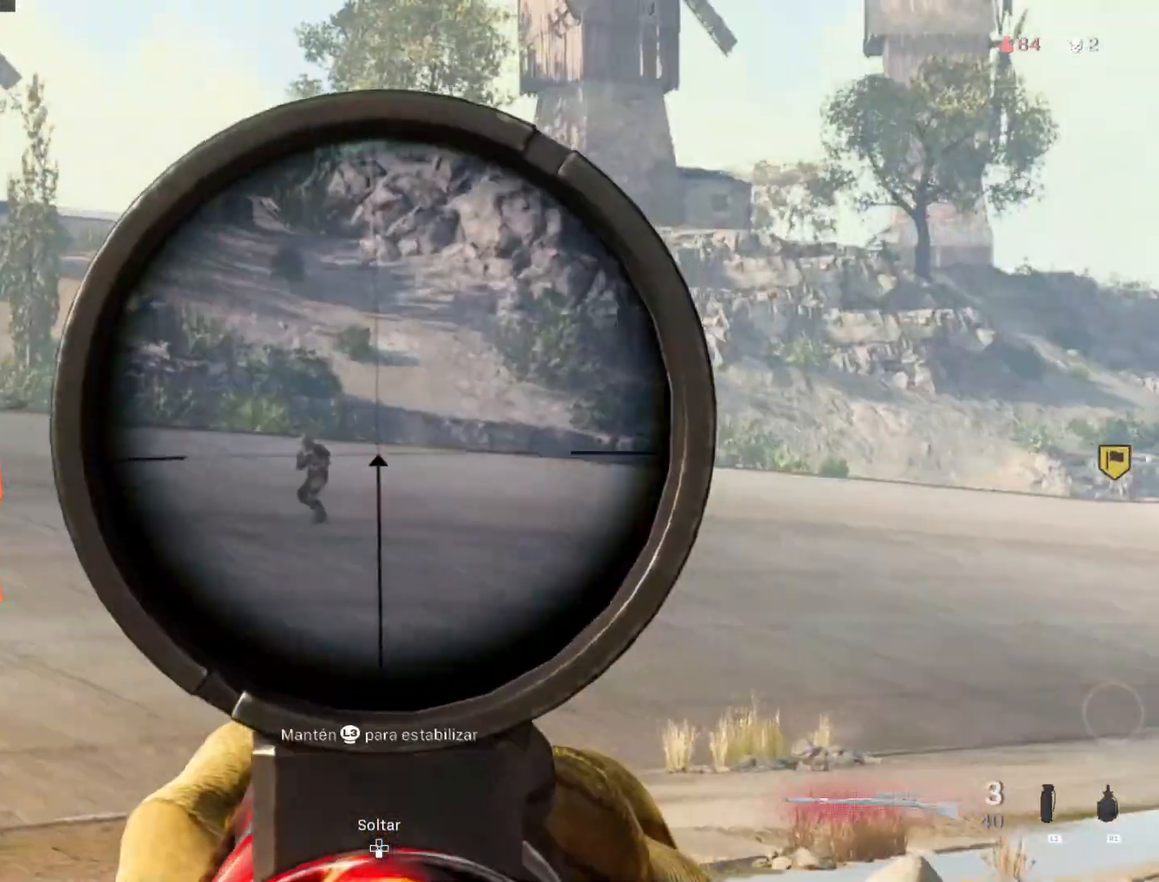
{"buttons": ["L2"], "left_stick": "center", "right_stick": "down", "events": [[17, "right_stick", "center"], [150, "right_stick", "left"], [417, "right_stick", "down"]]}
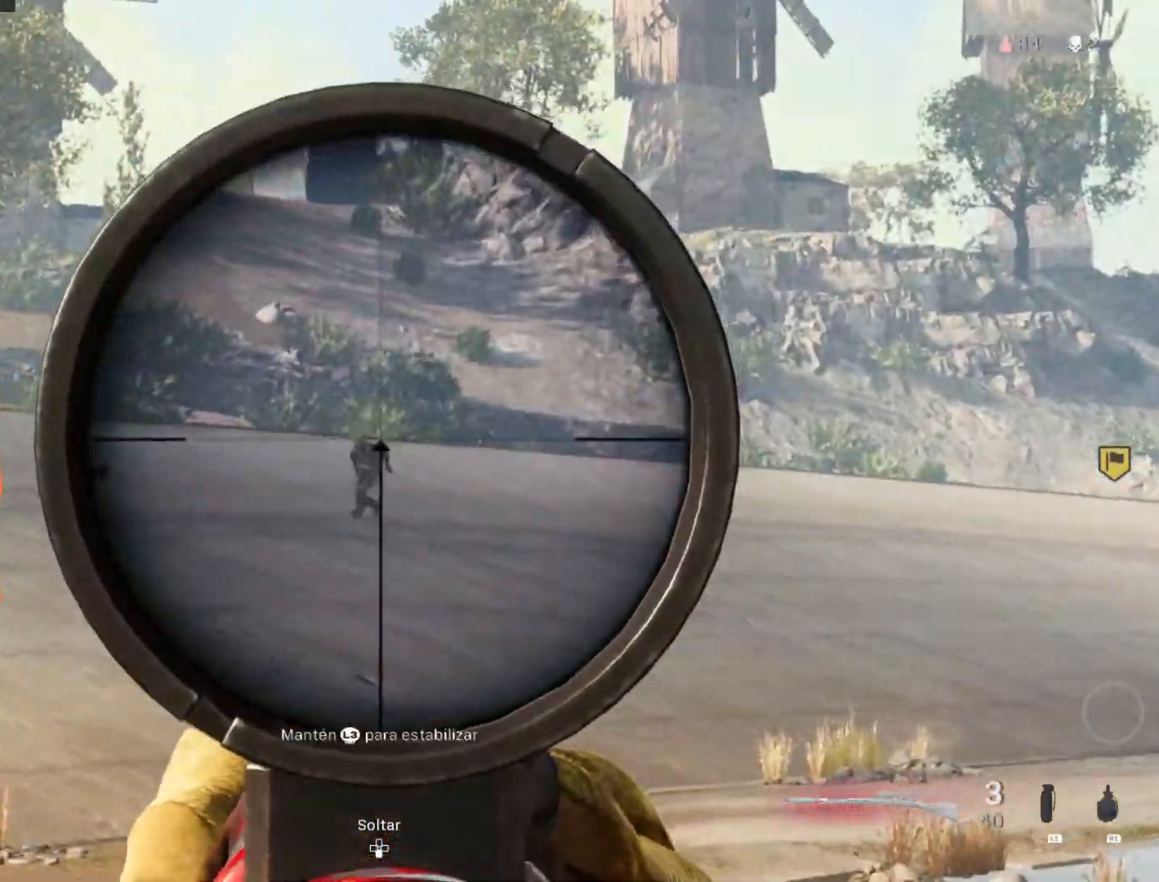
{"buttons": [], "left_stick": "right", "right_stick": "down", "events": [[183, "right_stick", "center"], [367, "R2", "down"], [383, "right_stick", "left"], [417, "left_stick", "right"], [433, "L2", "up"], [467, "right_stick", "down"], [500, "R2", "up"]]}
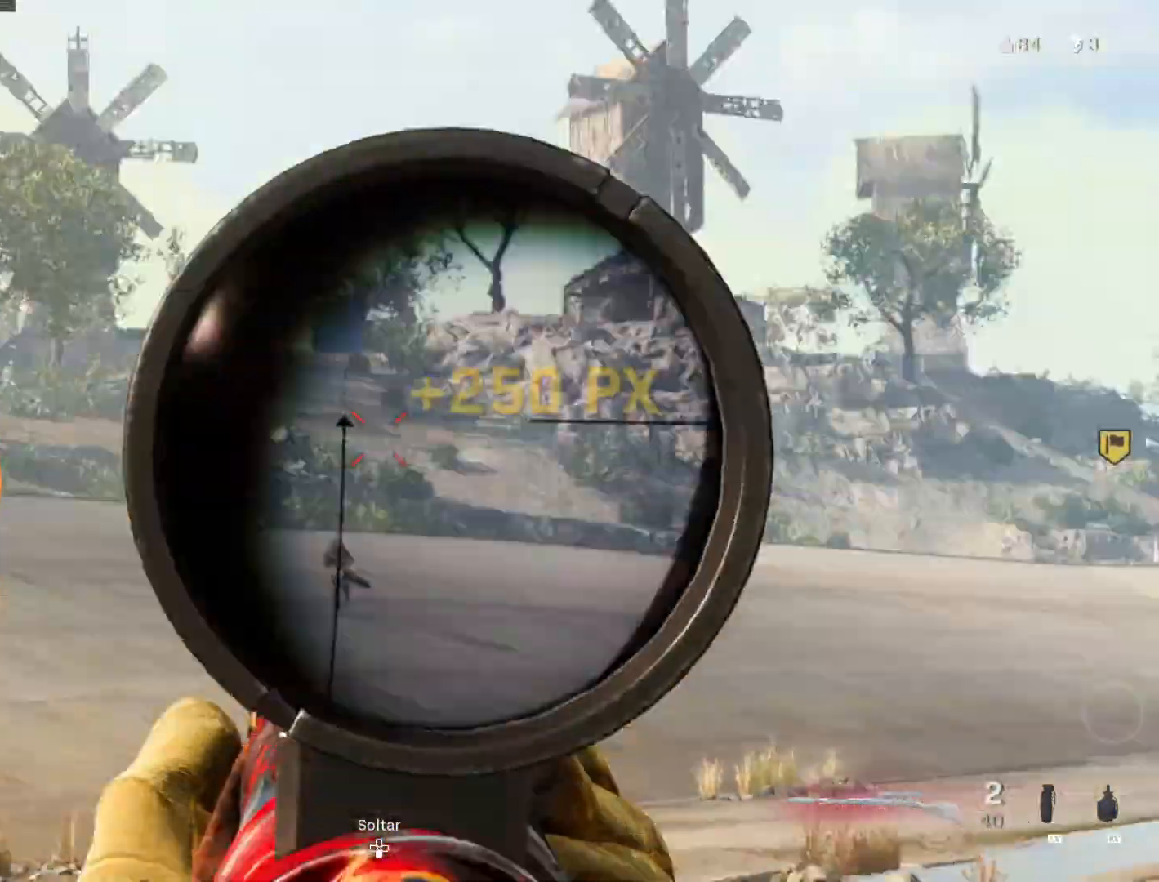
{"buttons": [], "left_stick": "up-left", "right_stick": "down-left", "events": [[67, "right_stick", "center"], [300, "CROSS", "down"], [350, "left_stick", "up"], [383, "CROSS", "up"], [400, "left_stick", "up-left"], [467, "right_stick", "down-left"]]}
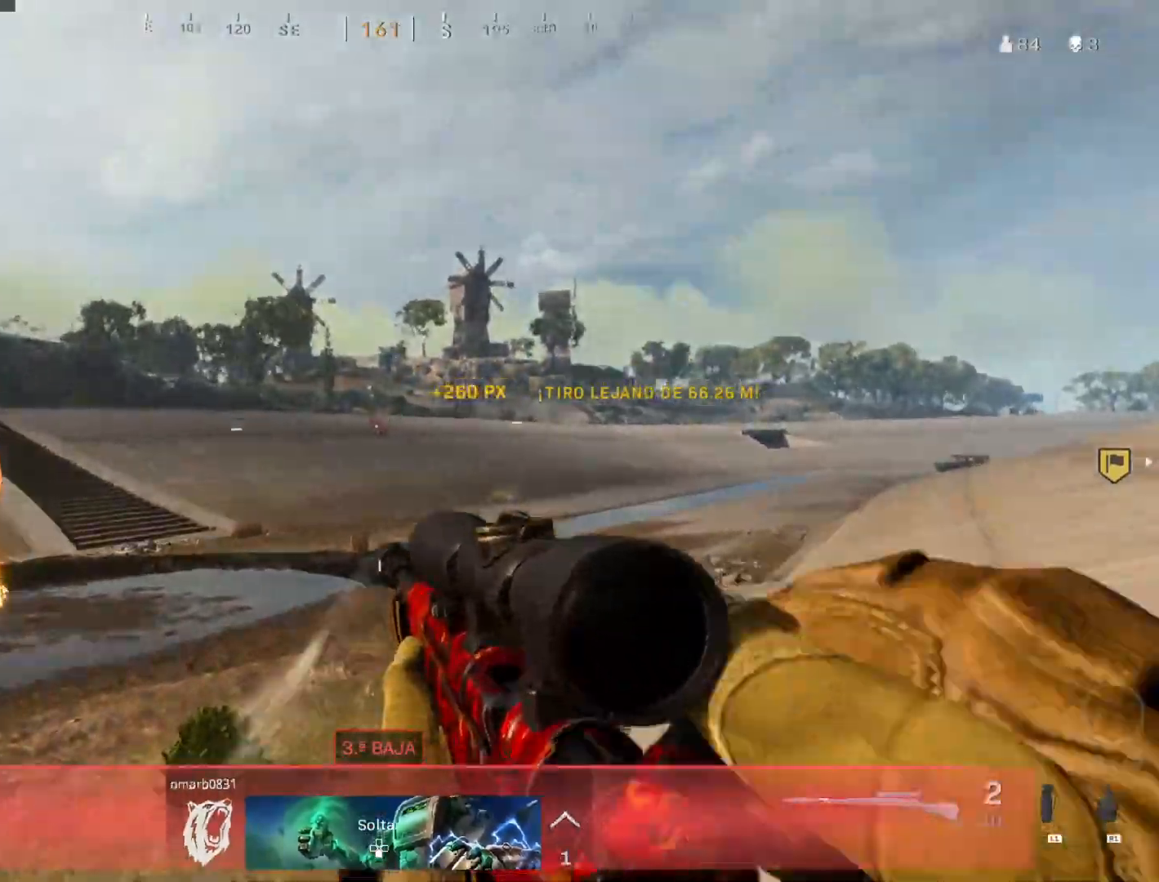
{"buttons": ["L3"], "left_stick": "up", "right_stick": "center"}
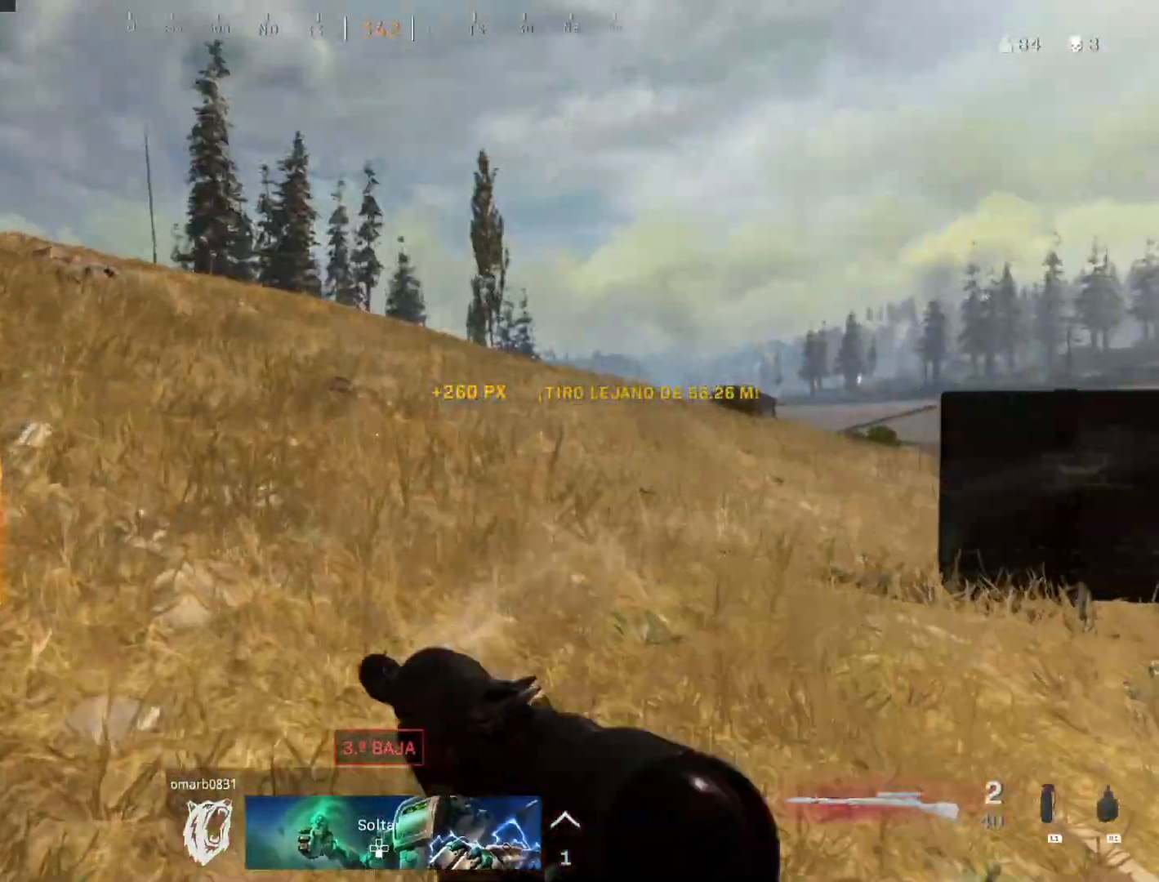
{"buttons": ["L3"], "left_stick": "up-right", "right_stick": "down-right", "events": [[117, "L3", "up"], [133, "right_stick", "right"], [183, "left_stick", "up-right"], [283, "right_stick", "center"], [367, "right_stick", "right"], [450, "L3", "down"], [450, "right_stick", "down-right"]]}
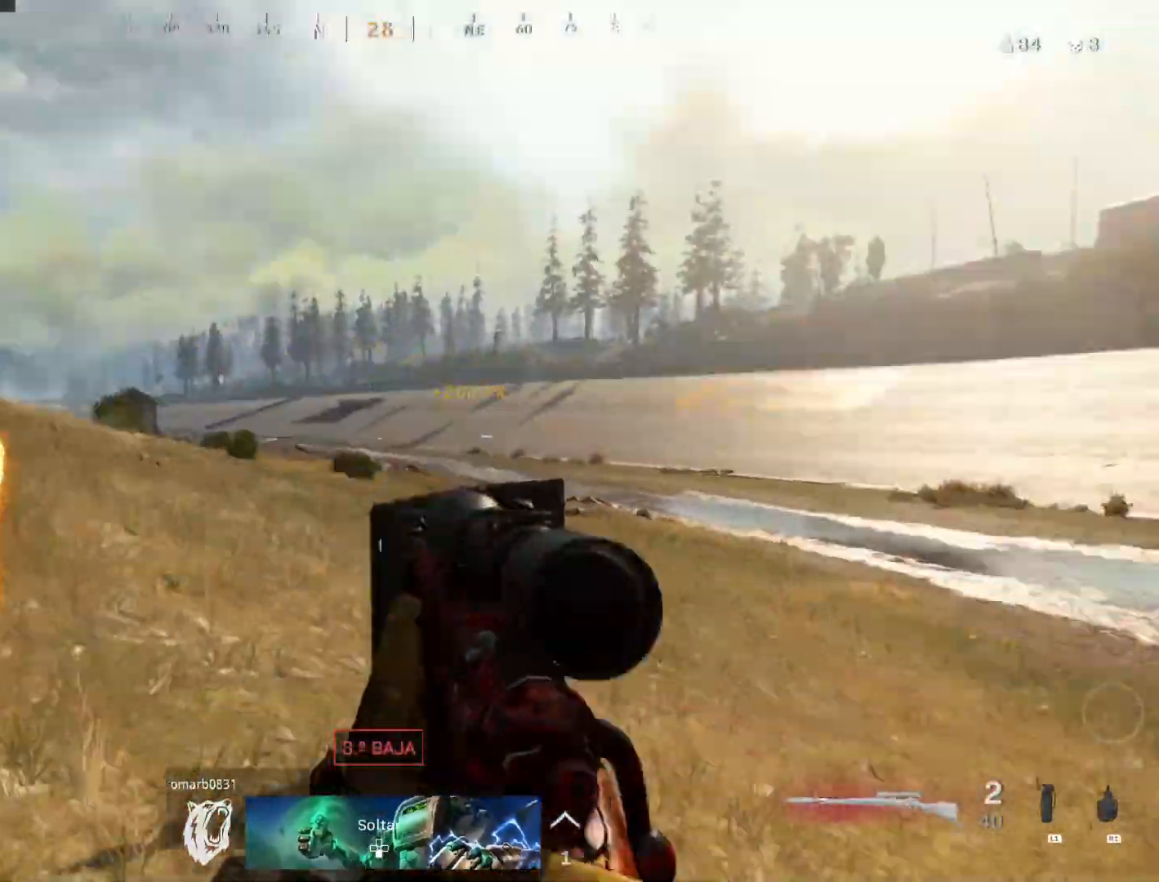
{"buttons": ["L2"], "left_stick": "up-right", "right_stick": "up-left", "events": [[50, "L3", "up"], [100, "L3", "down"], [150, "right_stick", "up-left"], [233, "L3", "up"], [450, "L2", "down"]]}
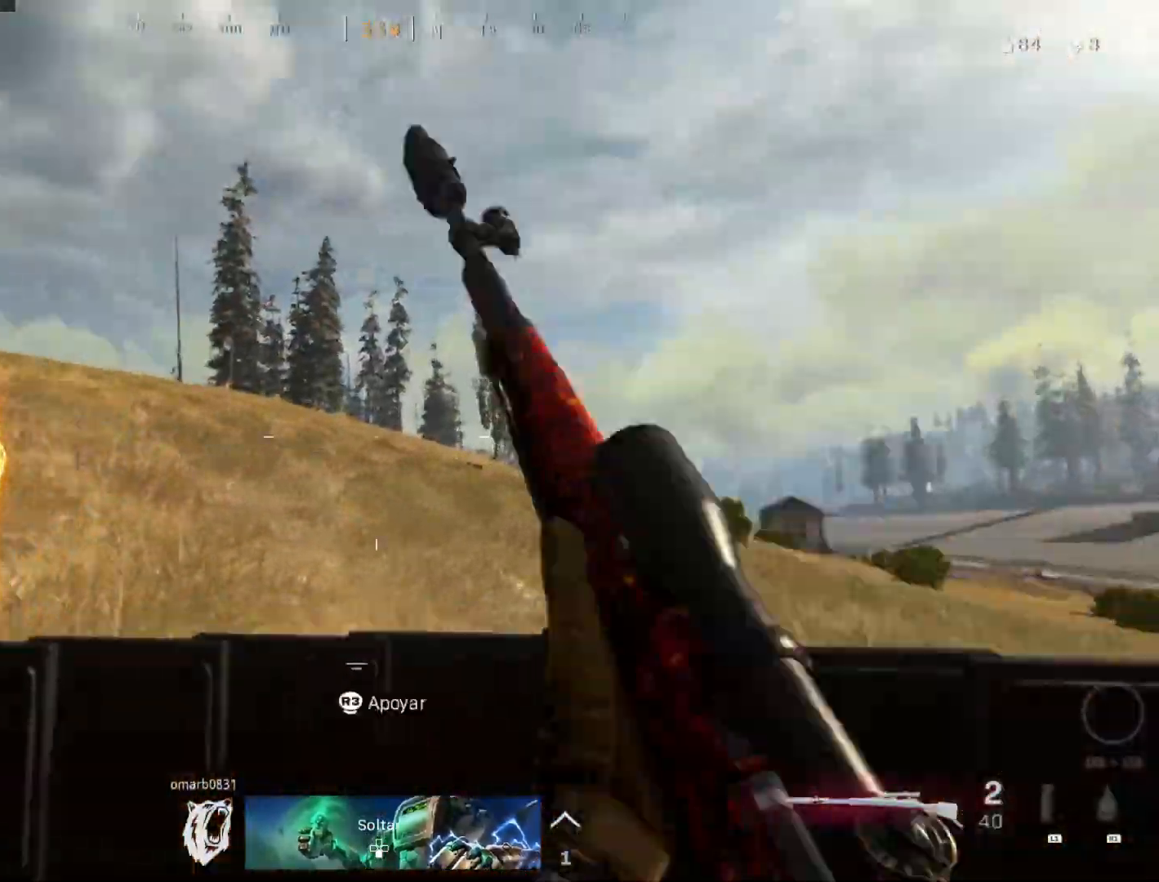
{"buttons": ["L2"], "left_stick": "down-right", "right_stick": "center", "events": [[117, "left_stick", "left"], [133, "right_stick", "up"], [217, "left_stick", "down-left"], [233, "right_stick", "center"], [433, "left_stick", "down-right"]]}
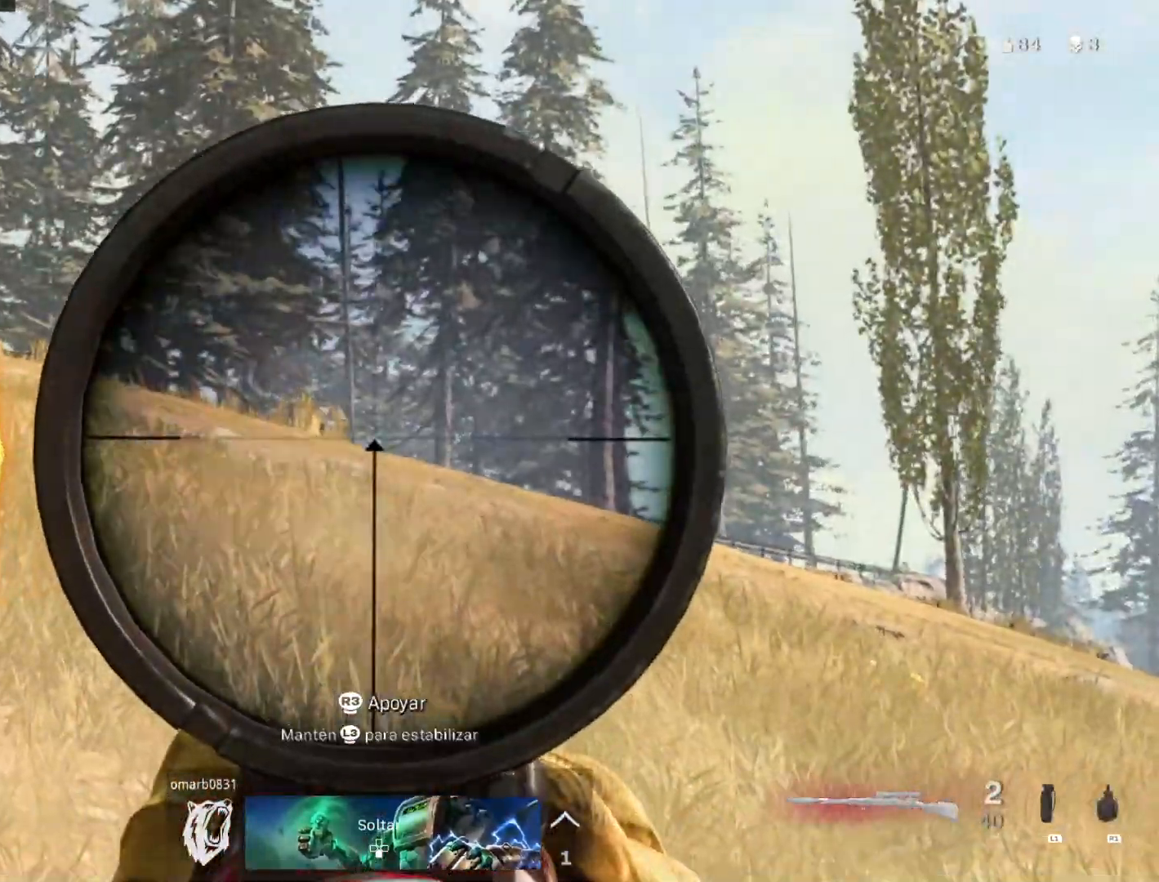
{"buttons": ["L2"], "left_stick": "right", "right_stick": "center", "events": [[233, "right_stick", "up-left"], [333, "left_stick", "left"], [450, "right_stick", "center"], [483, "left_stick", "right"]]}
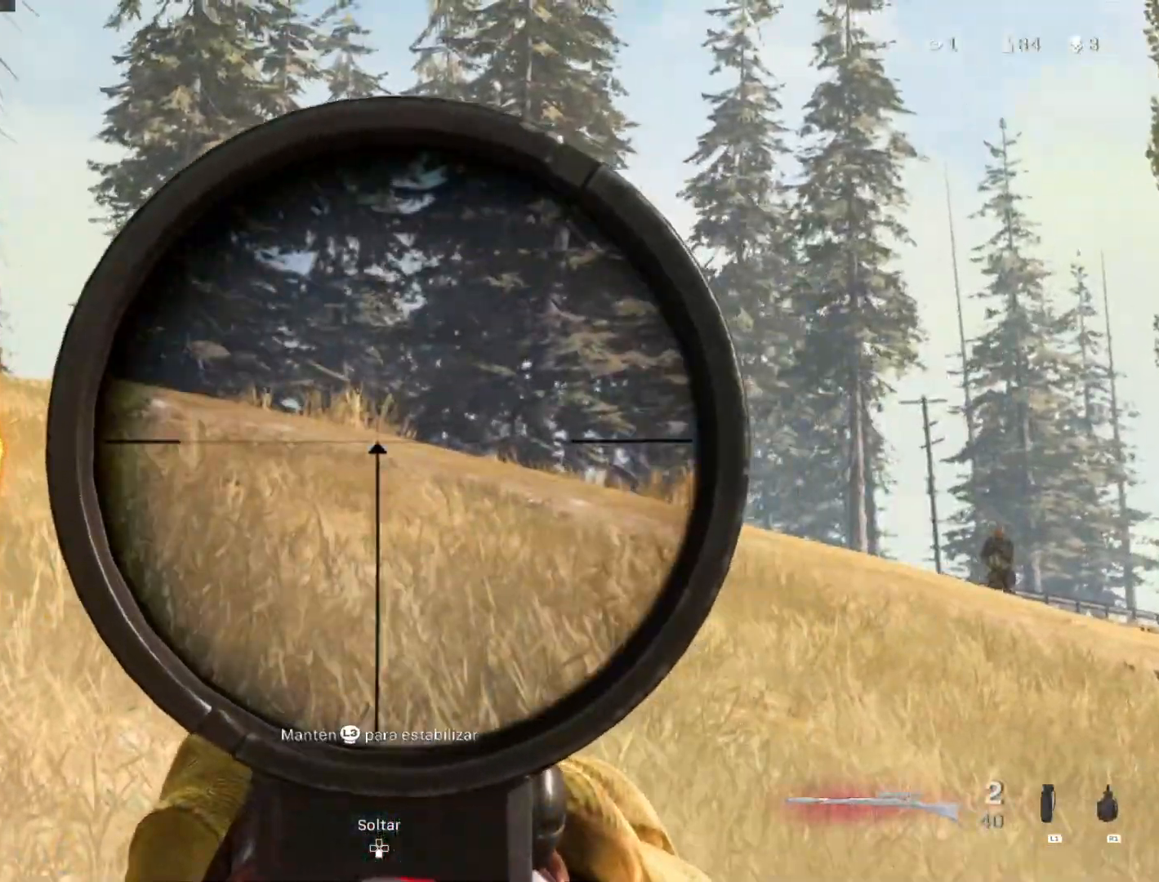
{"buttons": ["L2"], "left_stick": "right", "right_stick": "center", "events": [[150, "left_stick", "left"], [267, "left_stick", "right"], [417, "left_stick", "up-left"], [500, "left_stick", "right"]]}
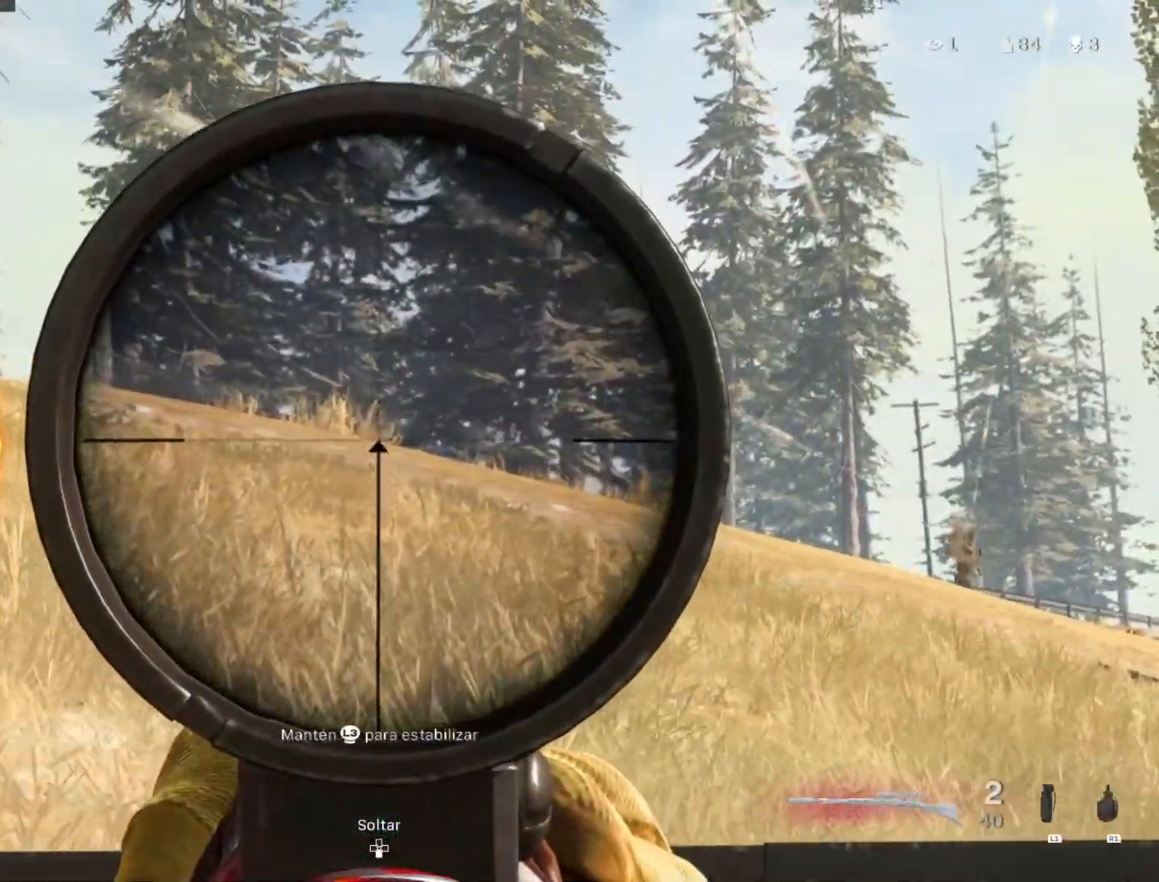
{"buttons": [], "left_stick": "center", "right_stick": "center", "events": [[117, "right_stick", "down-right"], [167, "right_stick", "right"], [183, "L2", "up"], [233, "left_stick", "down-left"], [317, "right_stick", "center"], [350, "CIRCLE", "down"], [417, "CIRCLE", "up"], [483, "left_stick", "center"]]}
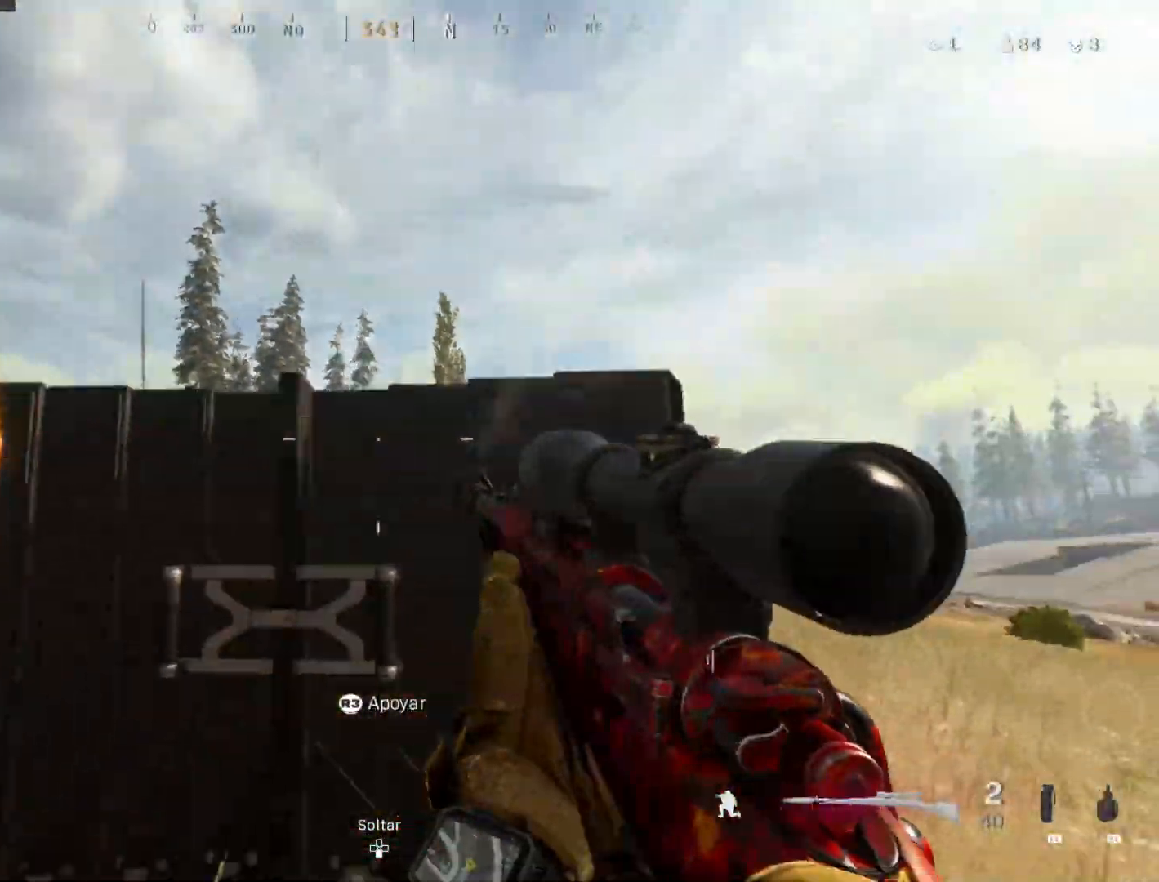
{"buttons": ["L2"], "left_stick": "up", "right_stick": "down", "events": [[50, "left_stick", "right"], [117, "CIRCLE", "down"], [117, "left_stick", "center"], [167, "left_stick", "up-left"], [183, "CIRCLE", "up"], [200, "L2", "down"], [350, "left_stick", "up"], [467, "right_stick", "down"]]}
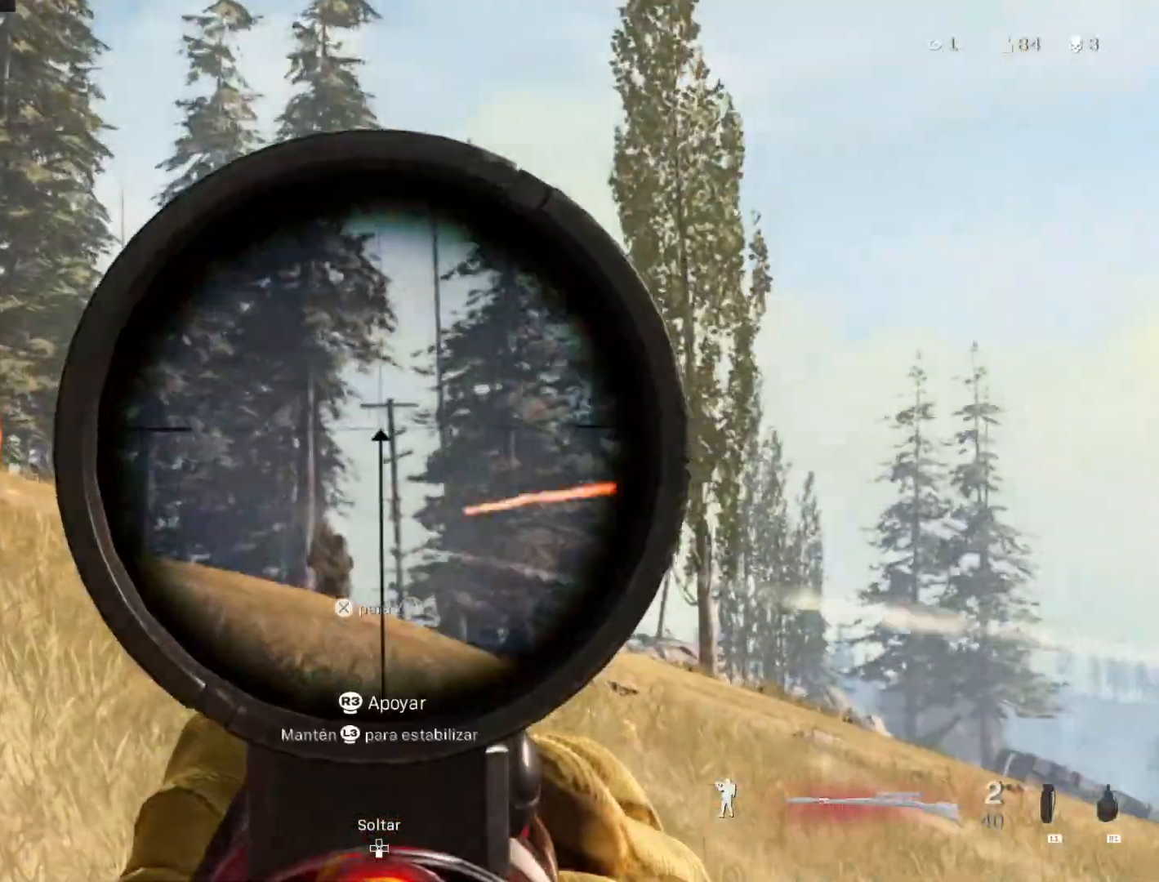
{"buttons": ["L2"], "left_stick": "center", "right_stick": "down-left", "events": [[33, "right_stick", "center"], [83, "left_stick", "center"], [167, "right_stick", "down-left"]]}
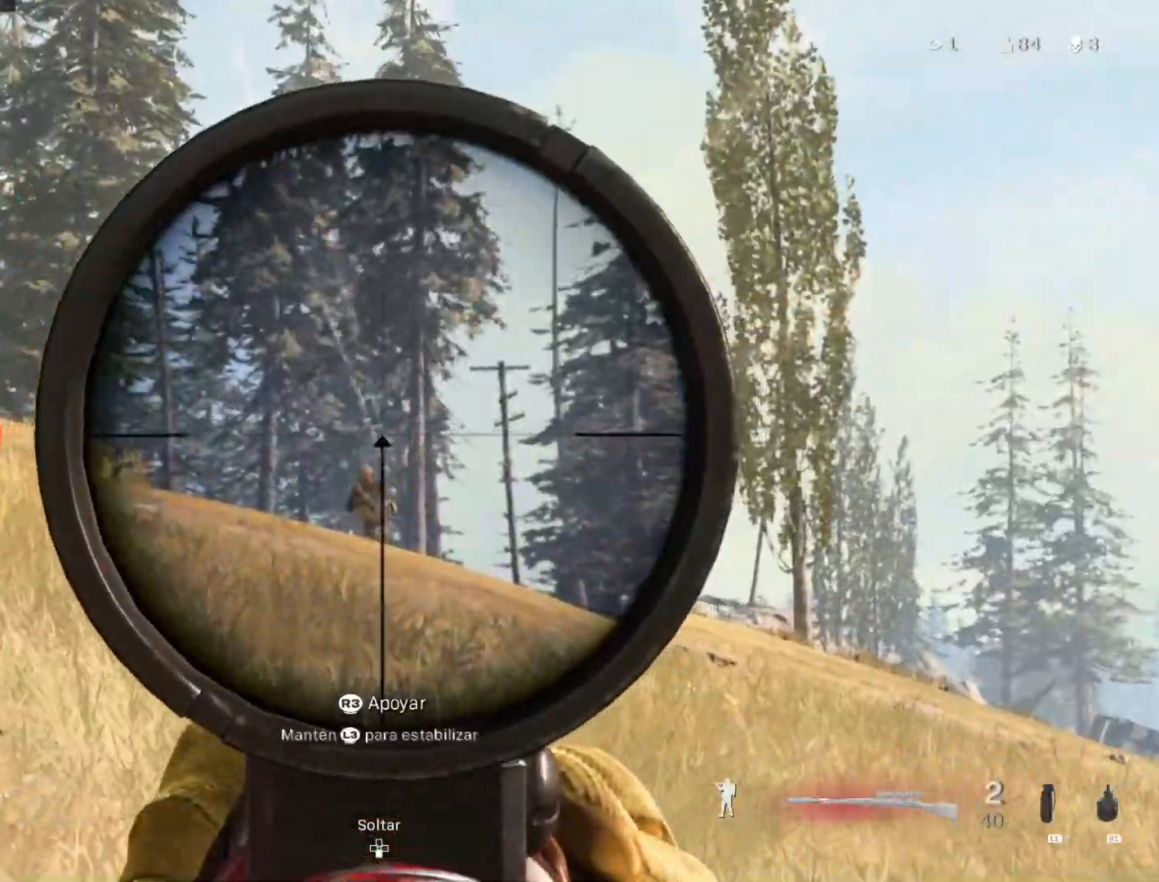
{"buttons": ["CIRCLE"], "left_stick": "down-right", "right_stick": "center", "events": [[233, "R2", "down"], [250, "left_stick", "right"], [283, "L2", "up"], [300, "right_stick", "center"], [350, "R2", "up"], [450, "CIRCLE", "down"], [450, "left_stick", "down-right"]]}
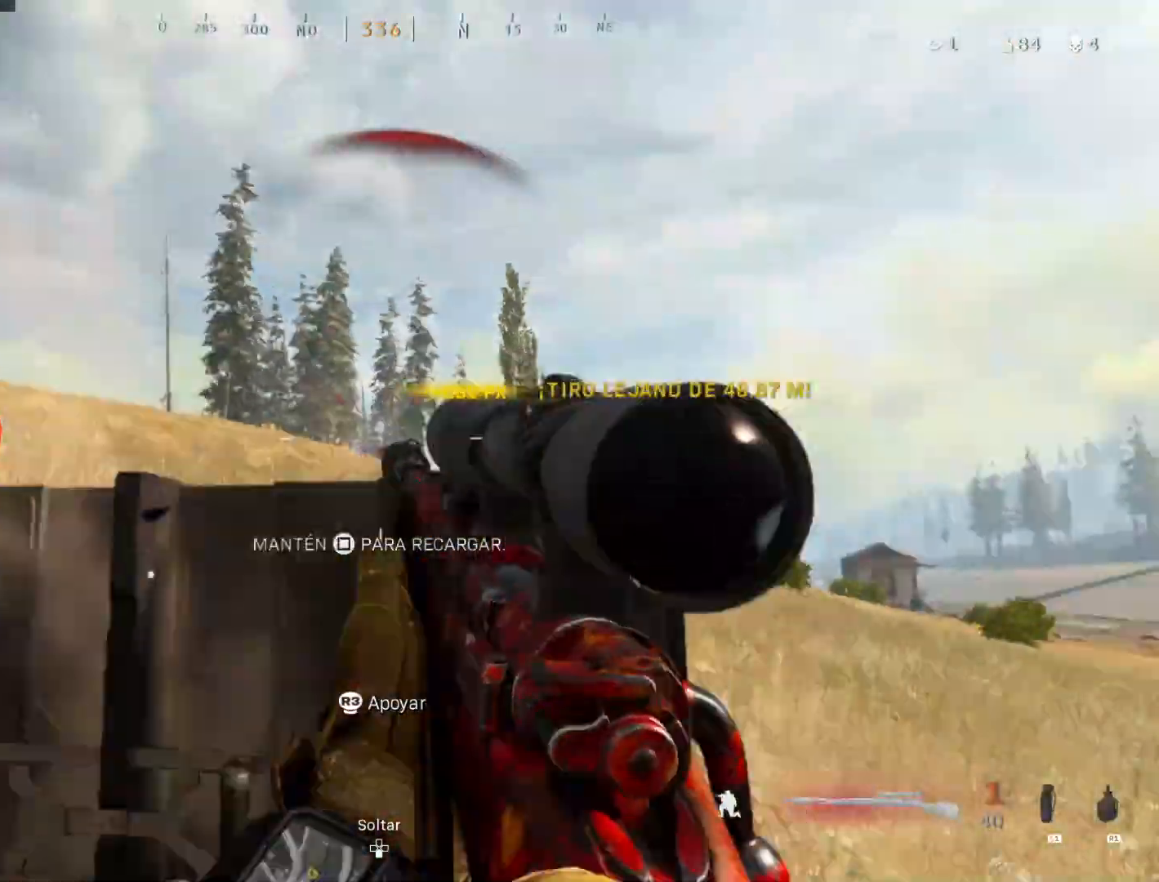
{"buttons": [], "left_stick": "left", "right_stick": "left", "events": [[33, "CIRCLE", "up"], [50, "left_stick", "left"], [200, "left_stick", "up"], [317, "CIRCLE", "down"], [350, "left_stick", "left"], [417, "CIRCLE", "up"], [467, "right_stick", "left"]]}
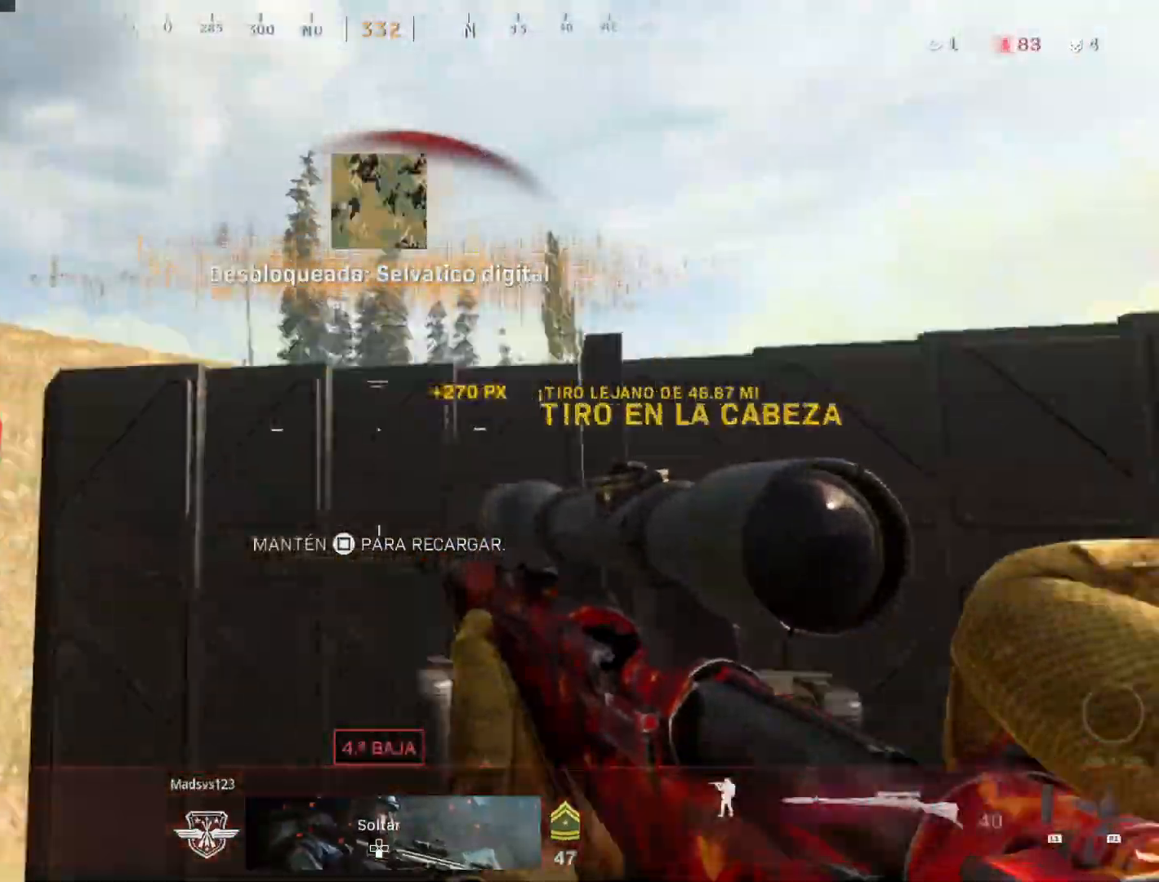
{"buttons": [], "left_stick": "up", "right_stick": "center", "events": [[33, "left_stick", "up-left"], [67, "right_stick", "center"], [117, "L3", "down"], [233, "L3", "up"], [233, "left_stick", "up"], [233, "right_stick", "right"], [300, "L3", "down"], [350, "right_stick", "center"], [383, "L3", "up"]]}
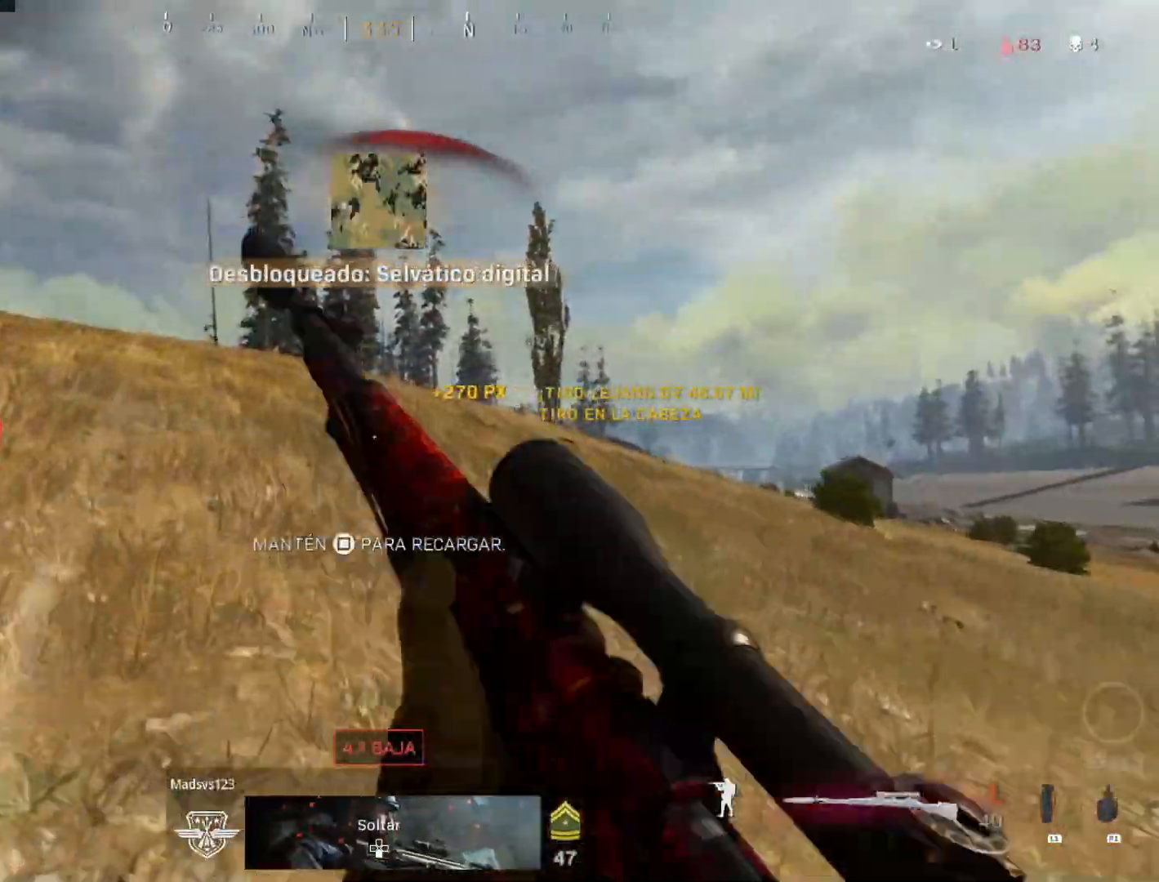
{"buttons": [], "left_stick": "up", "right_stick": "center", "events": []}
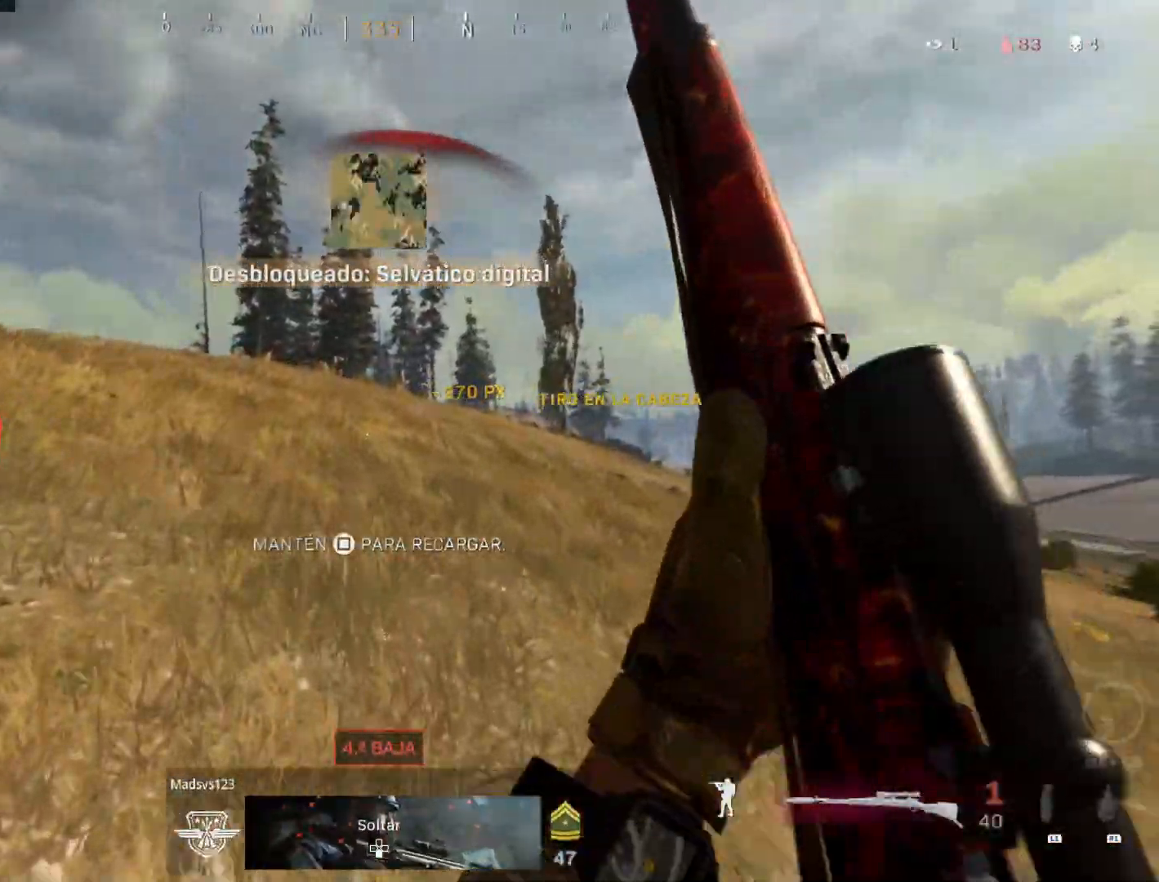
{"buttons": ["L2"], "left_stick": "up-left", "right_stick": "right", "events": [[400, "L2", "down"], [400, "left_stick", "up-left"], [400, "right_stick", "up-right"], [500, "right_stick", "right"]]}
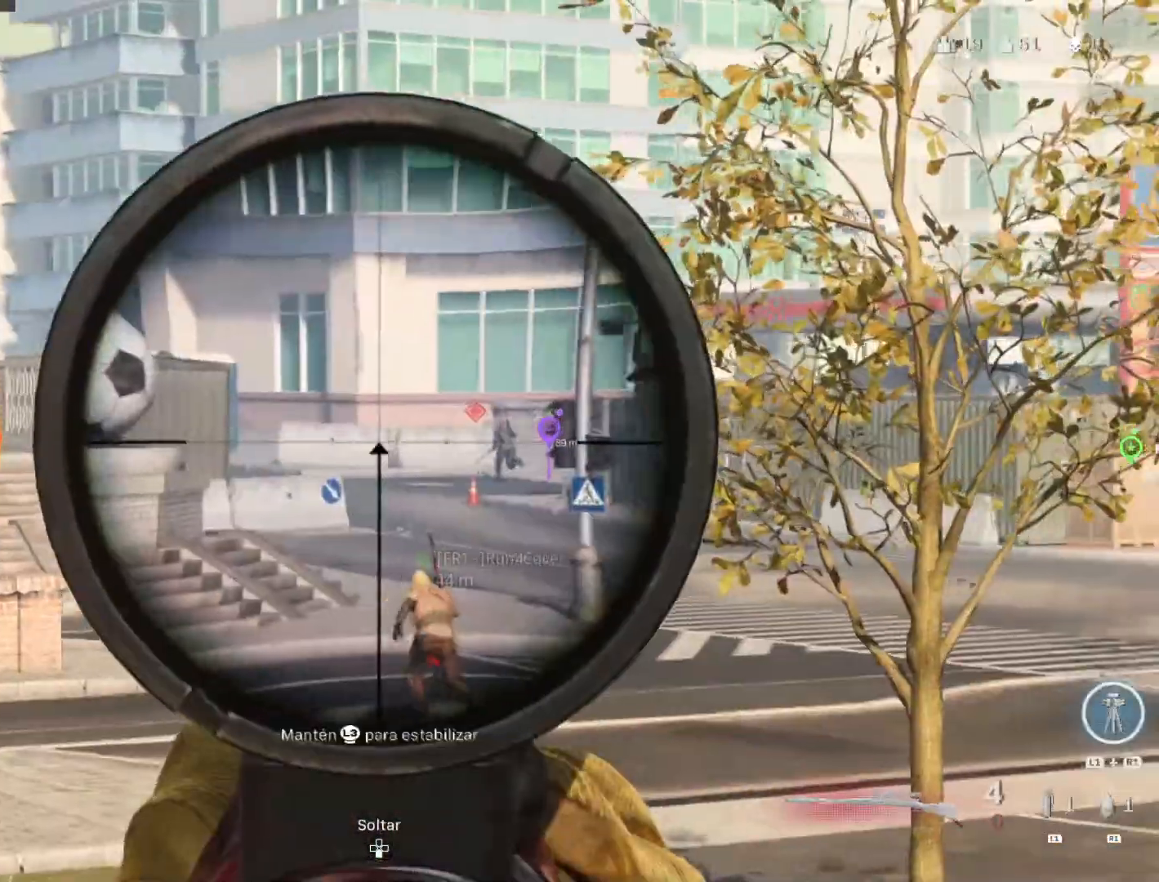
{"buttons": ["L2"], "left_stick": "center", "right_stick": "right", "events": [[117, "right_stick", "center"], [250, "left_stick", "center"], [467, "right_stick", "right"]]}
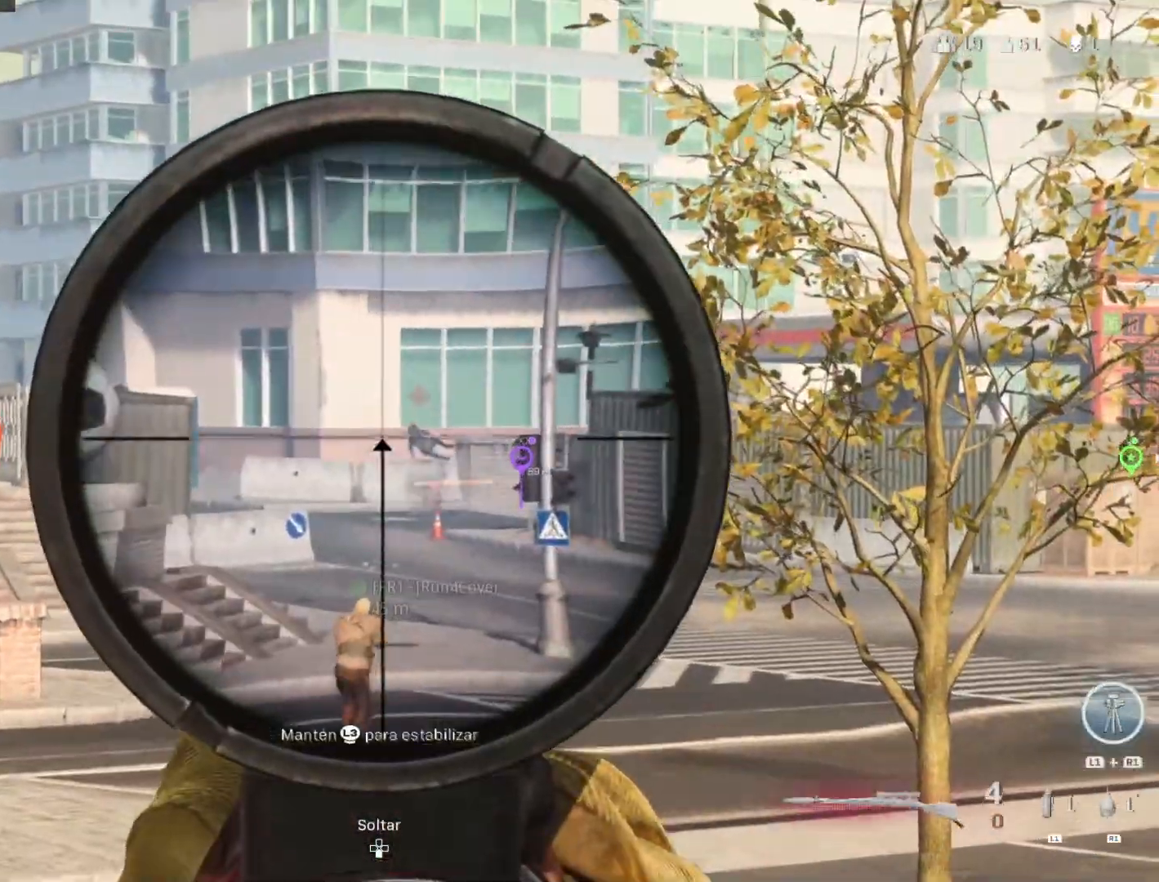
{"buttons": [], "left_stick": "left", "right_stick": "center", "events": [[167, "R2", "down"], [200, "right_stick", "center"], [217, "L2", "up"], [250, "left_stick", "down-right"], [267, "R2", "up"], [383, "left_stick", "left"]]}
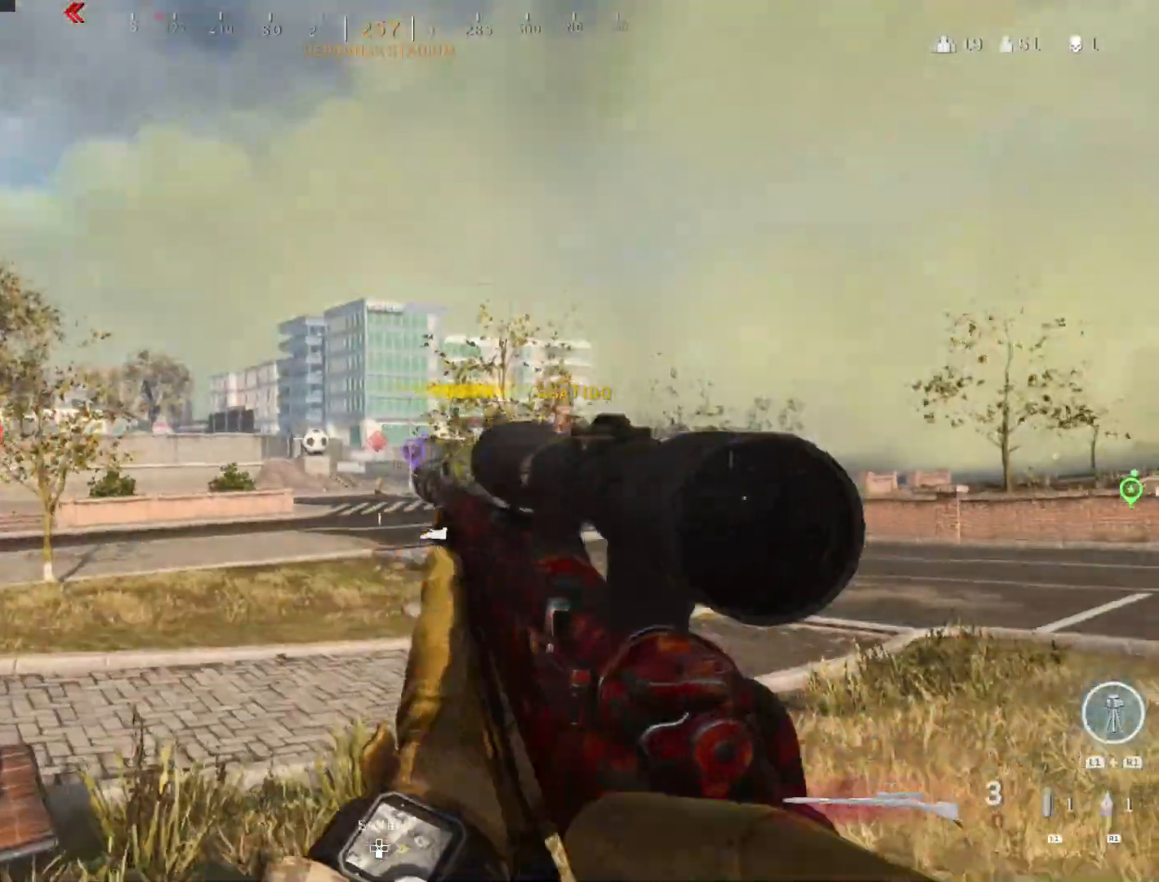
{"buttons": [], "left_stick": "up", "right_stick": "center", "events": [[33, "left_stick", "up"], [183, "L3", "down"], [267, "L3", "up"], [333, "L3", "down"], [433, "L3", "up"]]}